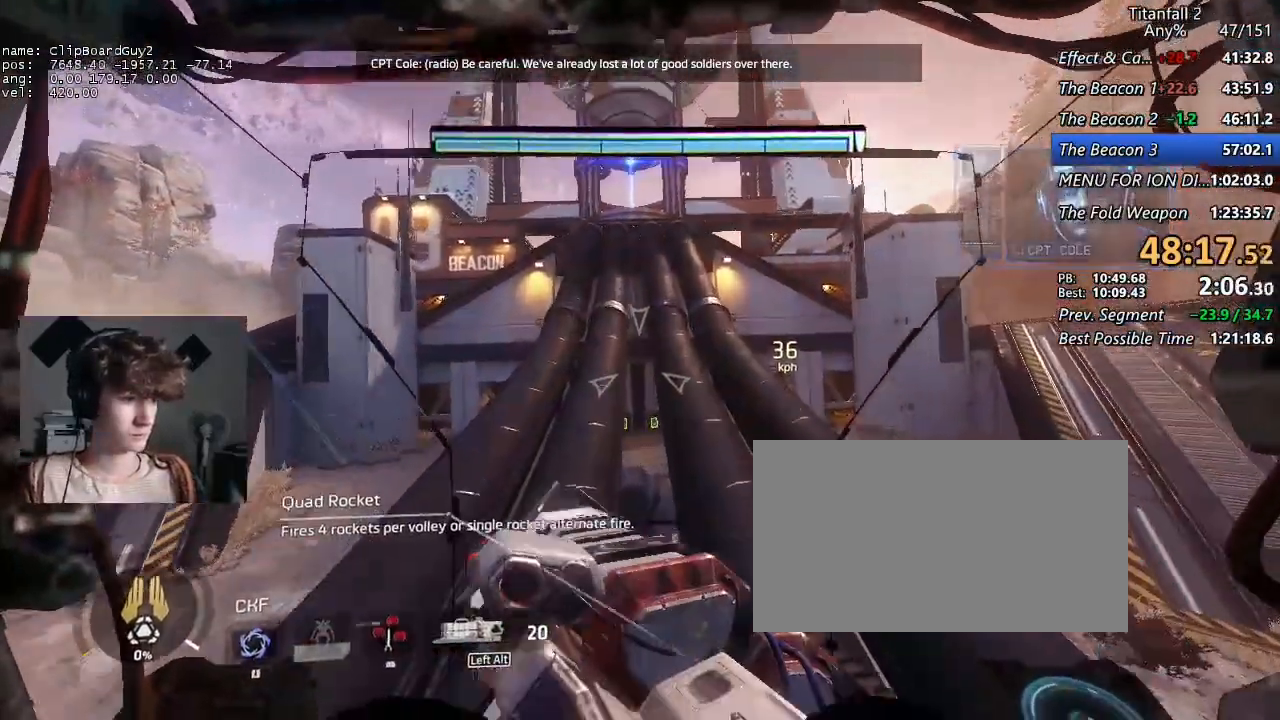
Gameplay with keyboard and mouse; each line is a JSON object with the keys and mouse buttons held at the frame after it. "events" lists presses ("down") and releases ("up") of "1", "2", "3", "4", "5", "a", "alt", "b", "c", "ctrl", "d", "e", "f", "g", "q", "r", "s", "shift", "space", "t", "tab", "v", "w", "x", "z", "mouse_left", "mouse_middle", "mouse_right", "mouse_mb4", "mouse_mb5", "mouse_wheel_up" and "mouse_wheel_down" between this image and that frame as [ms after this image, input, new state], when the widget could be followed in between. "mouse_left", "mouse_middle", "mouse_right", "mouse_mb4", "mouse_mb5", "mouse_wheel_up", "mouse_wheel_down" = the "left", "middle", "right", "mb4", "mb5", "wheel_up", "wheel_down" buttons of the "mouse" list. No other keys are recorded. Not read: mouse_move.
{"keys": ["shift", "w"], "mouse": [], "events": []}
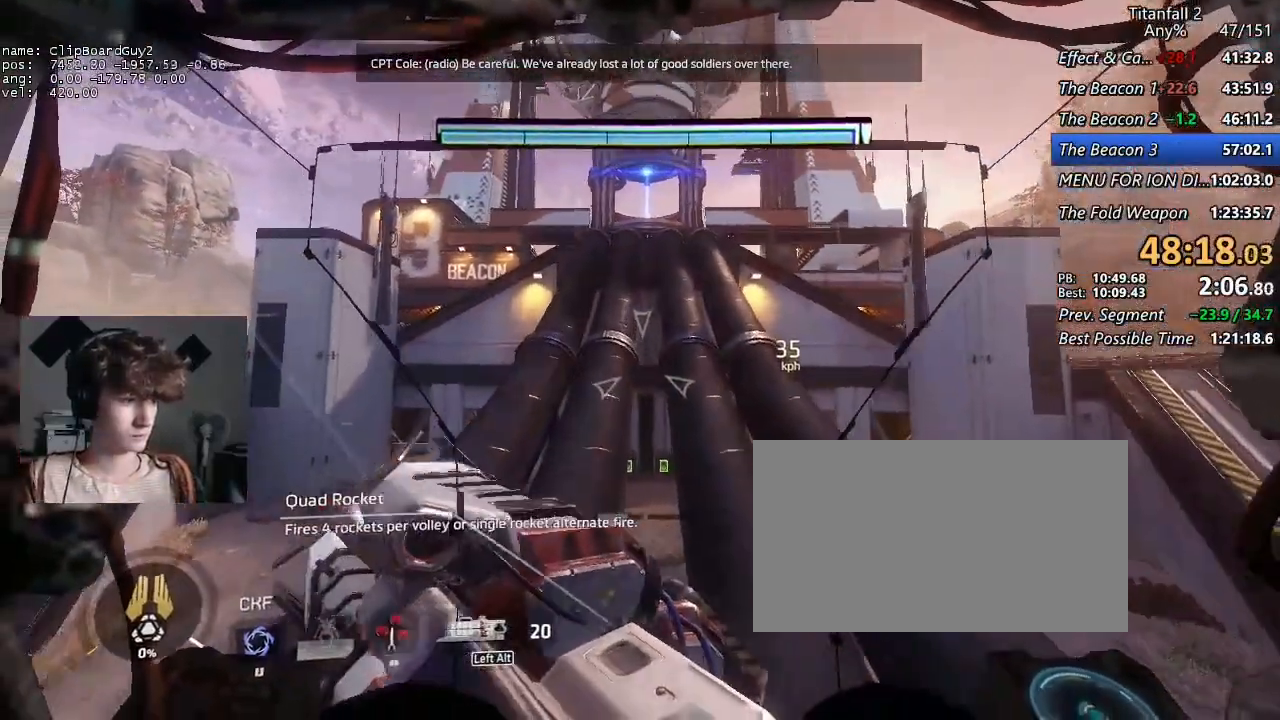
{"keys": ["shift", "w"], "mouse": [], "events": []}
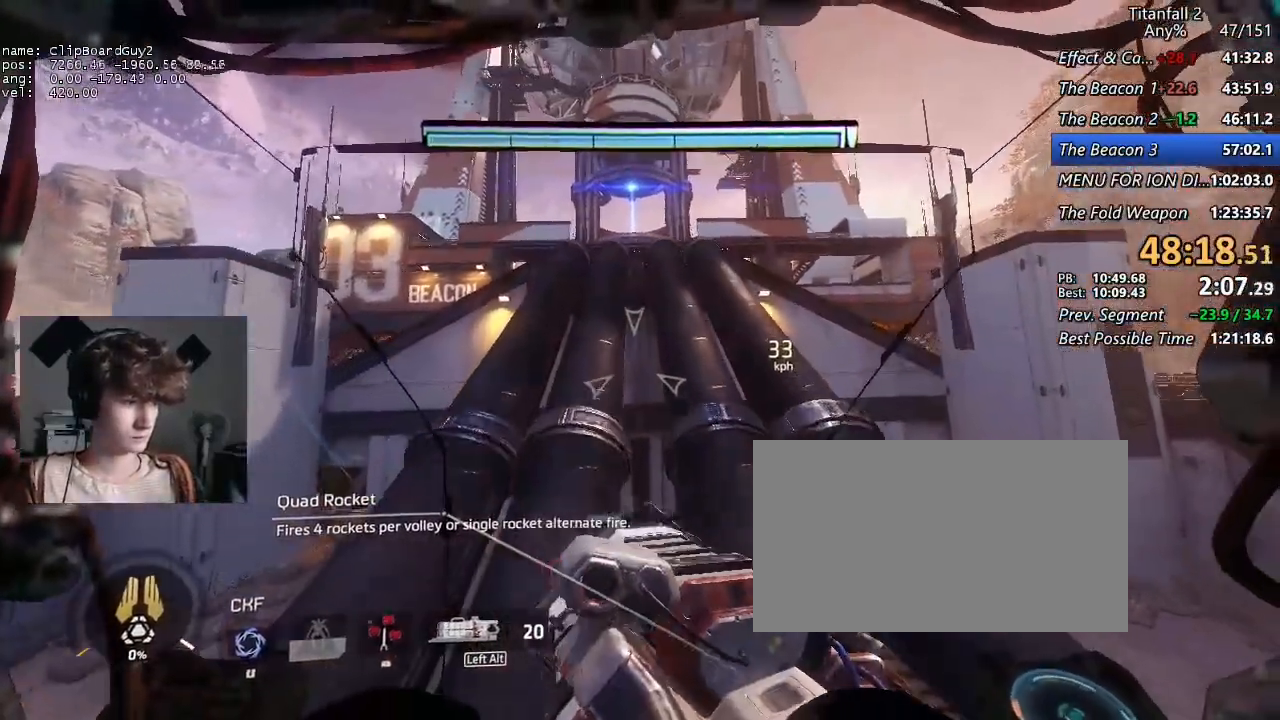
{"keys": ["shift", "w"], "mouse": [], "events": []}
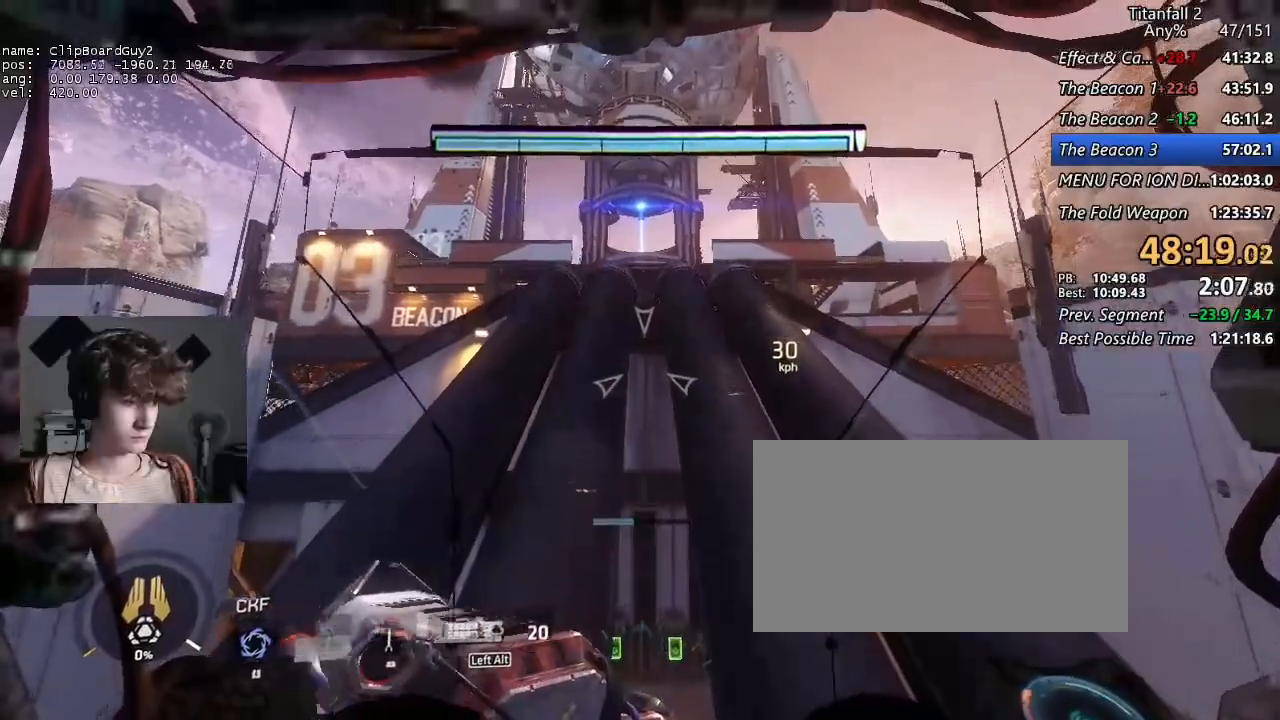
{"keys": ["shift", "w"], "mouse": [], "events": []}
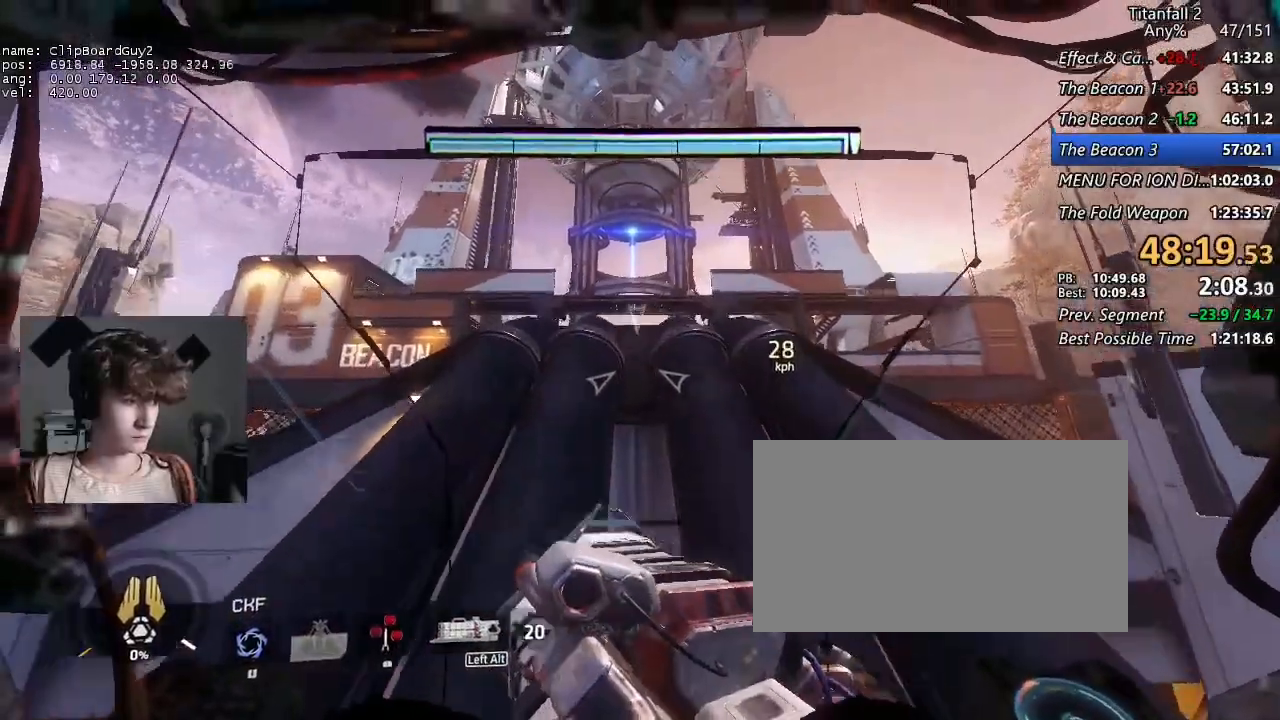
{"keys": ["shift", "w"], "mouse": [], "events": []}
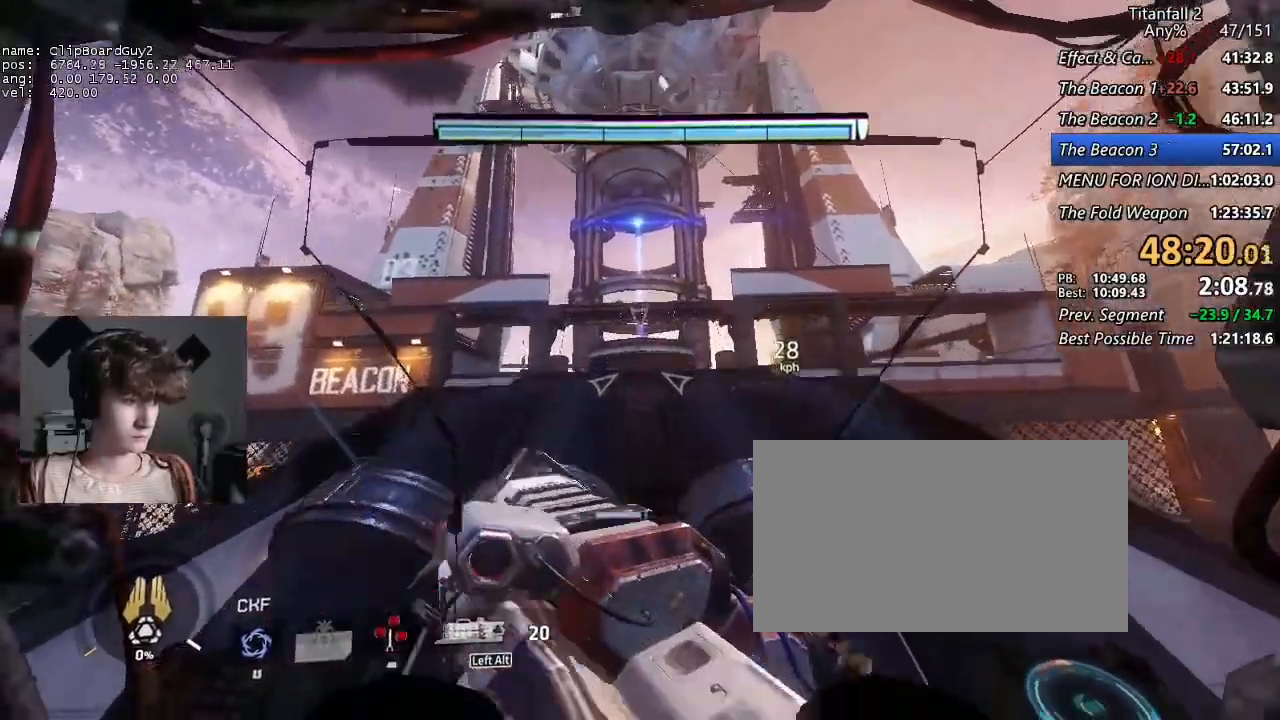
{"keys": ["shift", "w"], "mouse": [], "events": []}
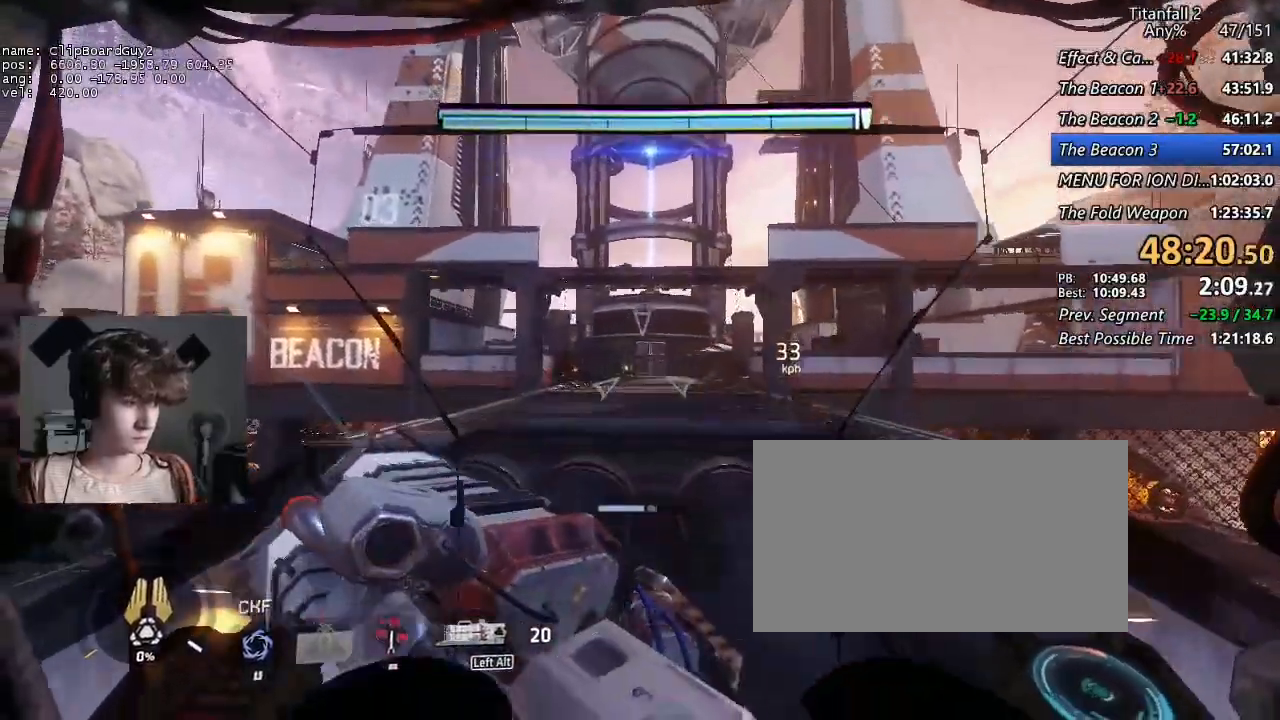
{"keys": ["shift", "w"], "mouse": [], "events": []}
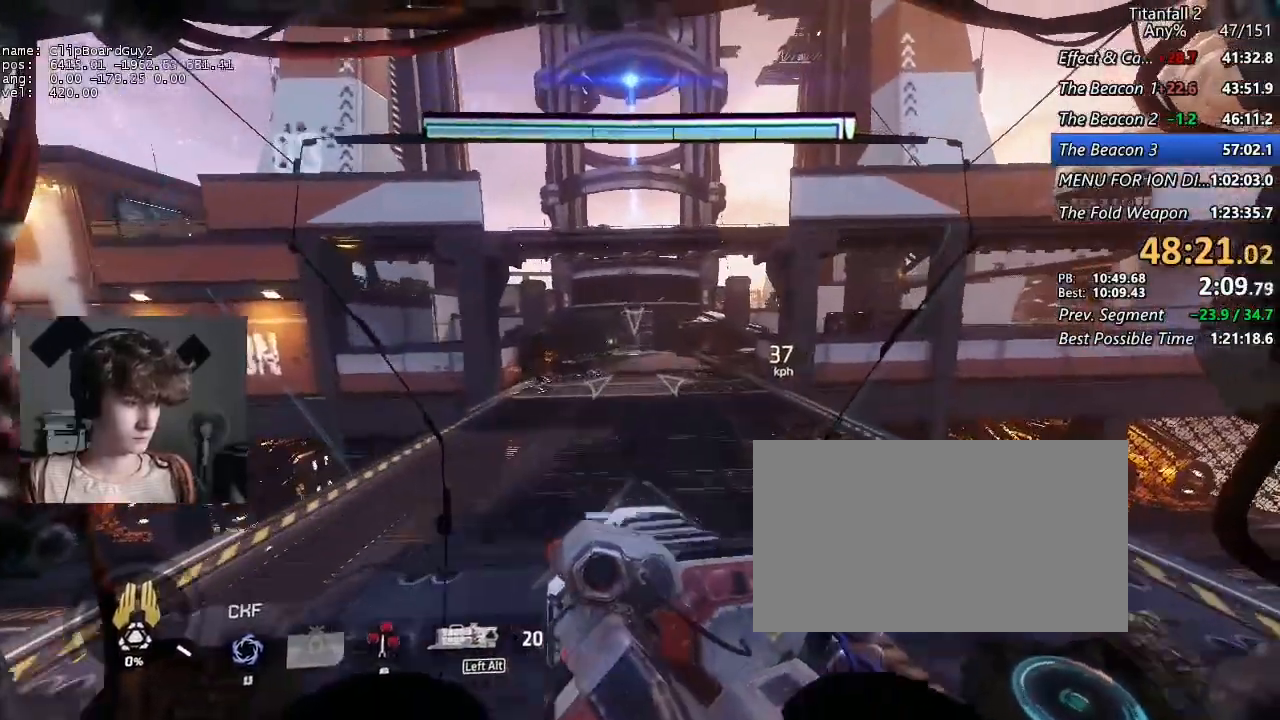
{"keys": ["shift", "space", "w"], "mouse": [], "events": [[484, "space", "down"]]}
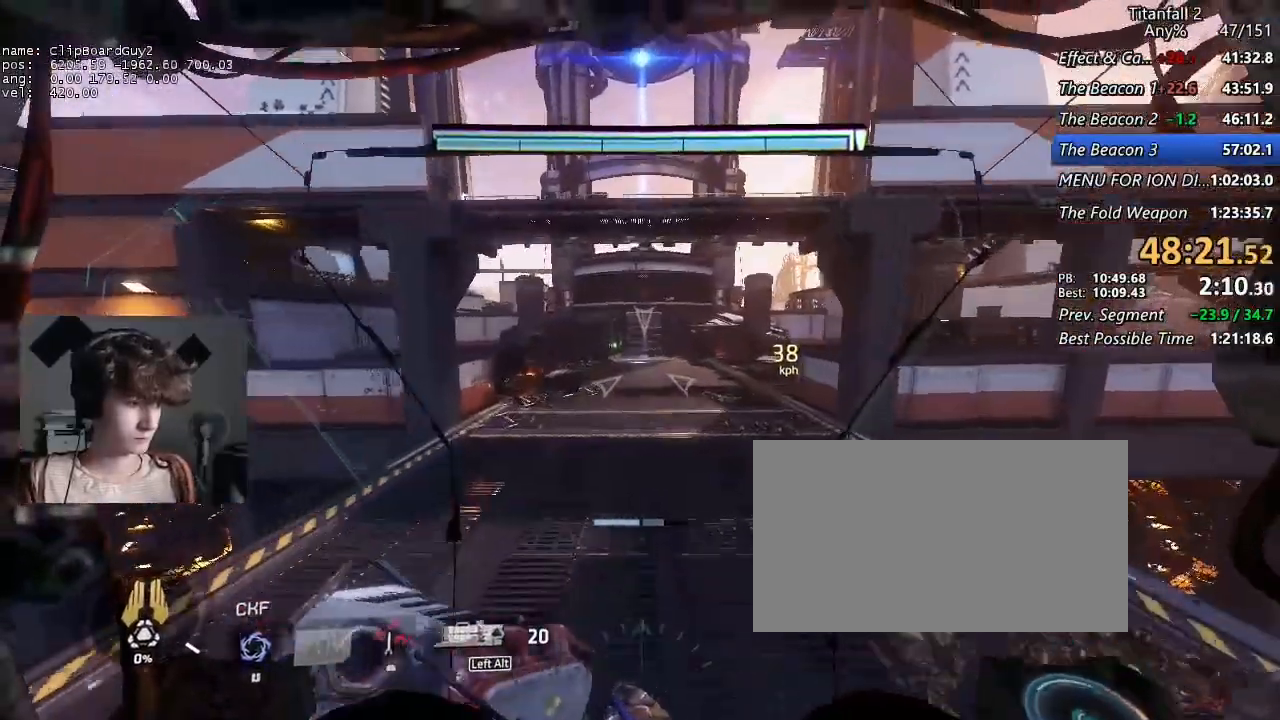
{"keys": ["shift", "w"], "mouse": [], "events": [[84, "space", "up"]]}
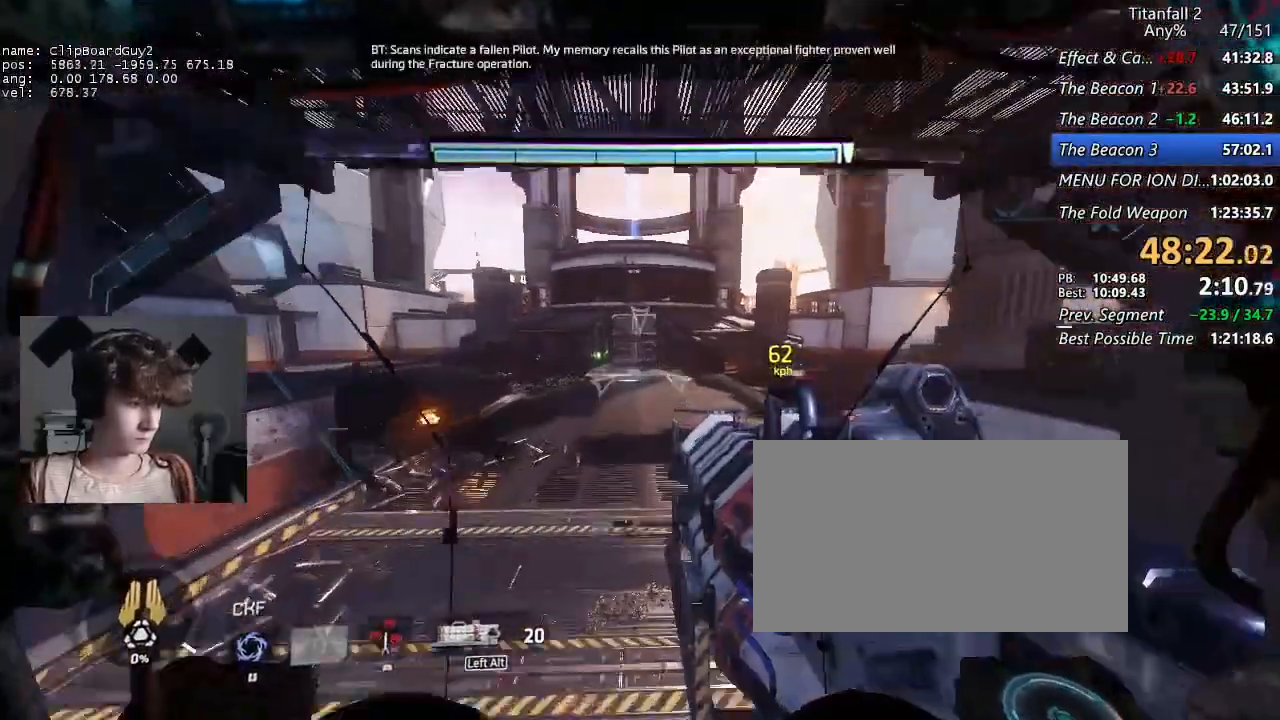
{"keys": ["shift", "w"], "mouse": [], "events": []}
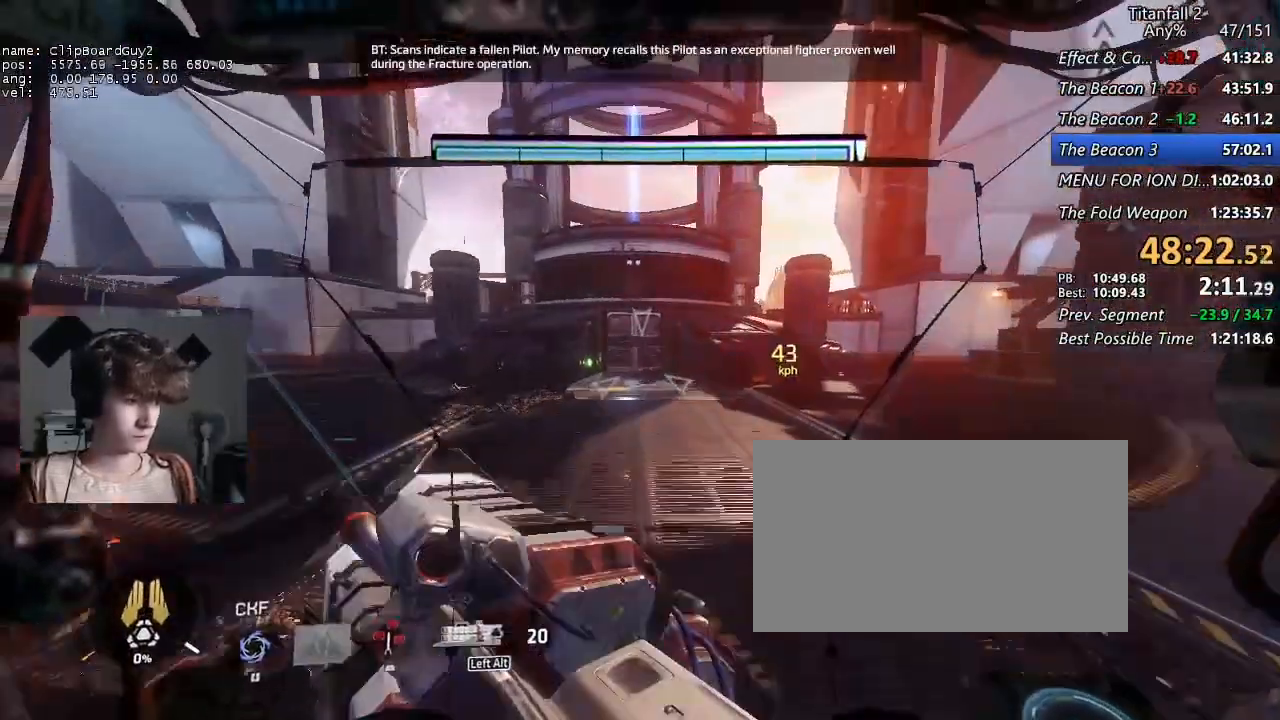
{"keys": ["shift", "w"], "mouse": [], "events": []}
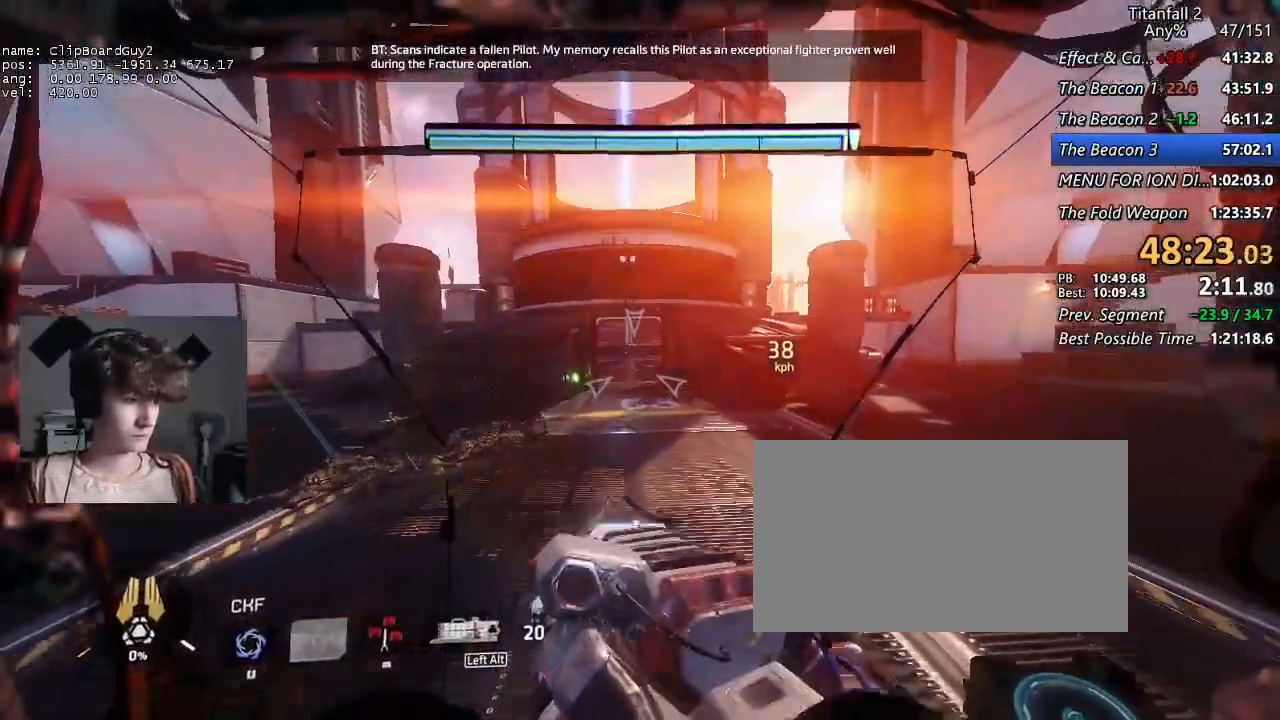
{"keys": ["shift", "w"], "mouse": [], "events": []}
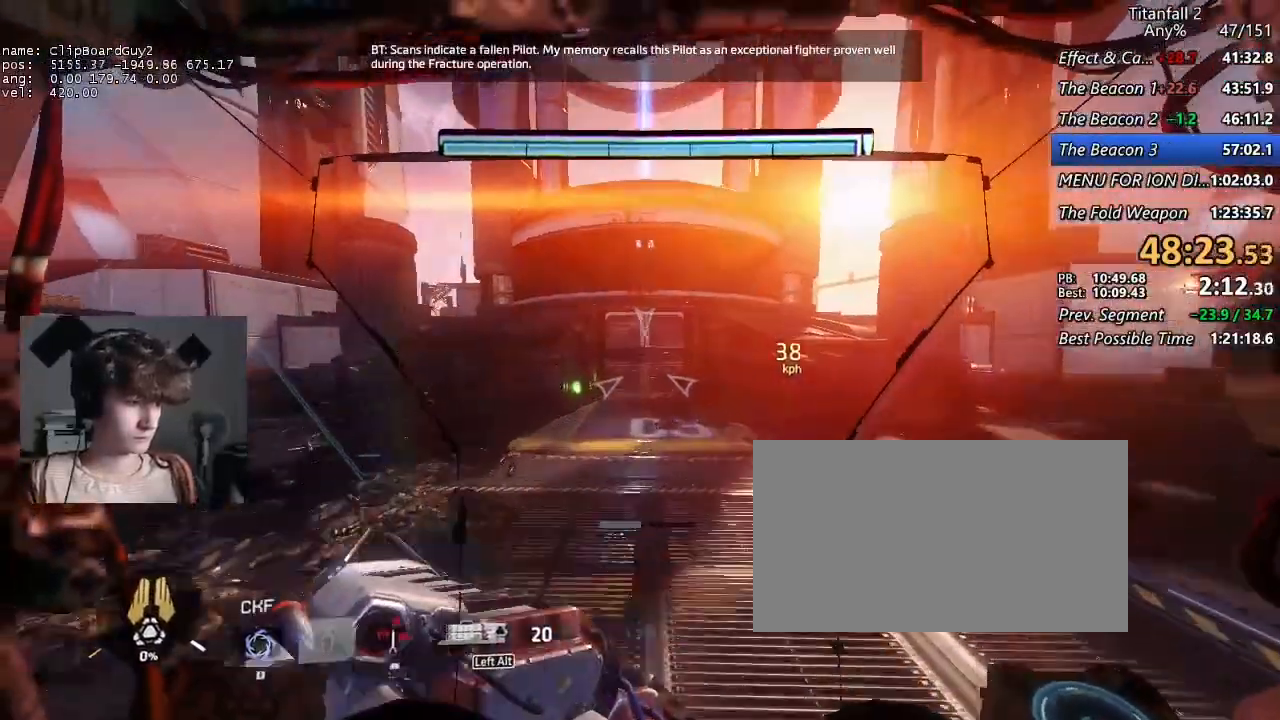
{"keys": ["shift", "w"], "mouse": [], "events": []}
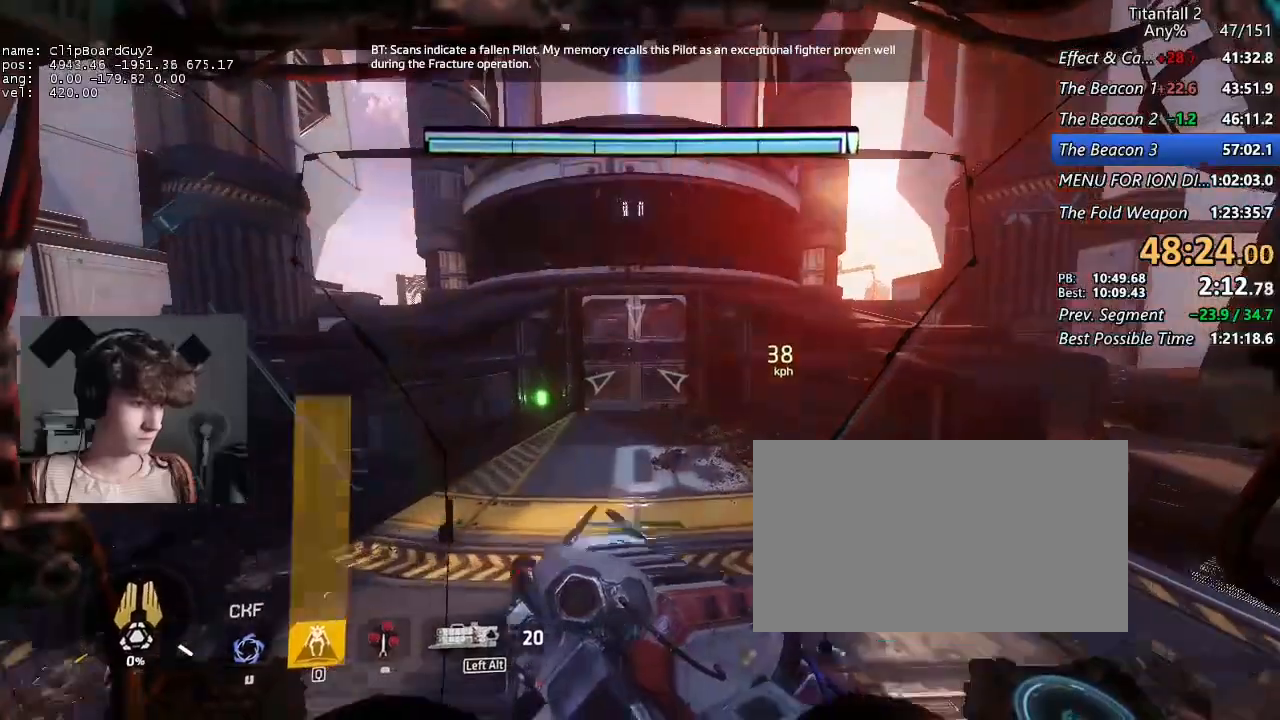
{"keys": ["shift", "w"], "mouse": [], "events": [[167, "space", "down"], [250, "space", "up"]]}
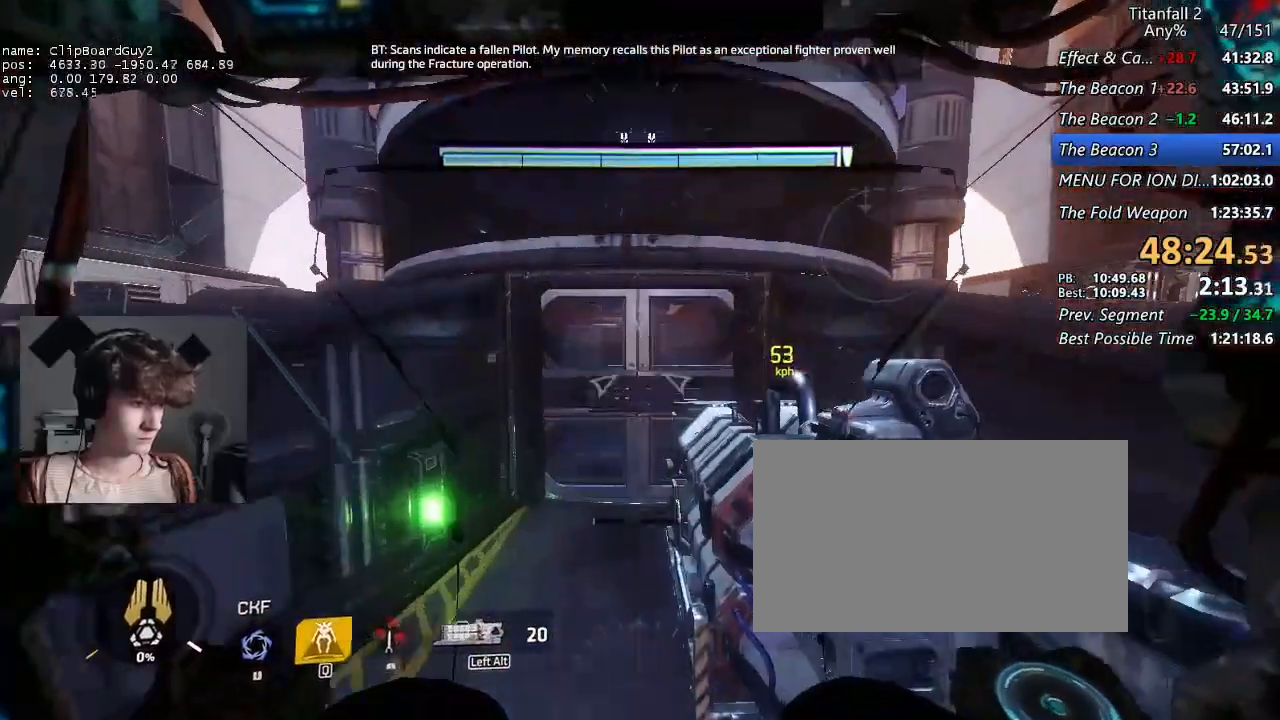
{"keys": ["shift", "w"], "mouse": [], "events": []}
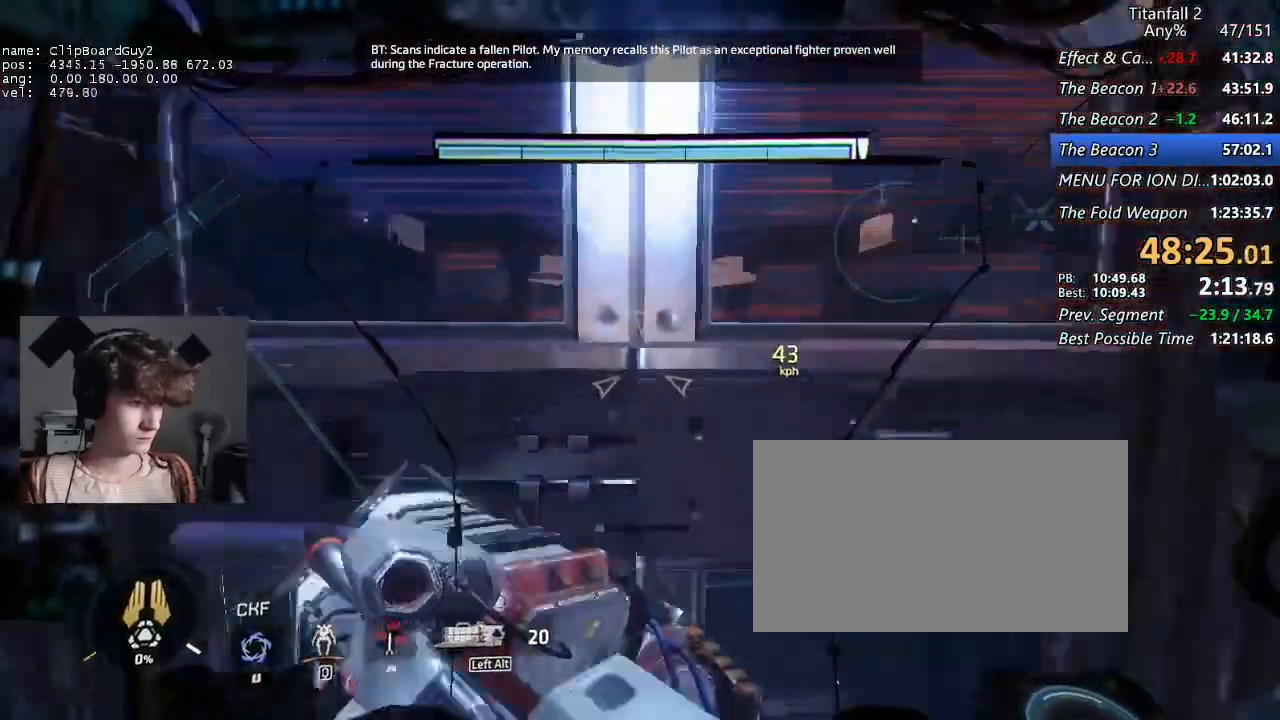
{"keys": ["shift", "w"], "mouse": [], "events": [[284, "q", "down"], [384, "q", "up"]]}
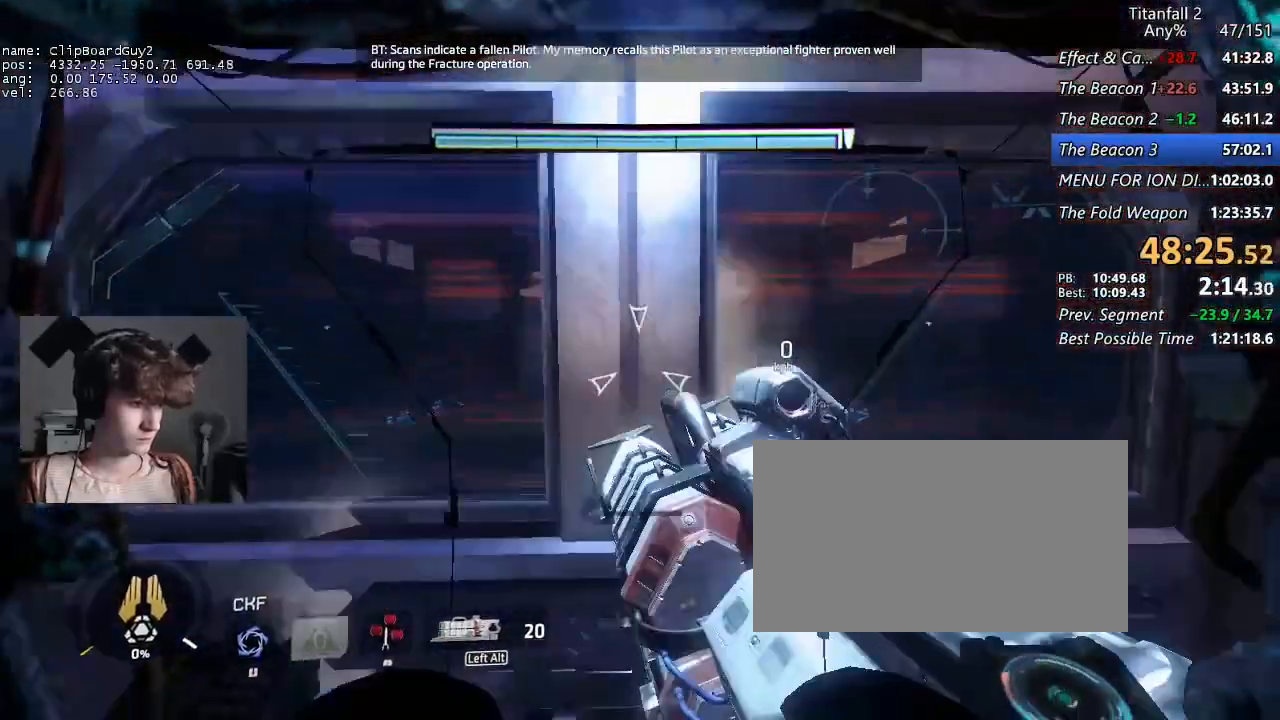
{"keys": ["f", "shift", "w"], "mouse": [], "events": [[217, "f", "down"]]}
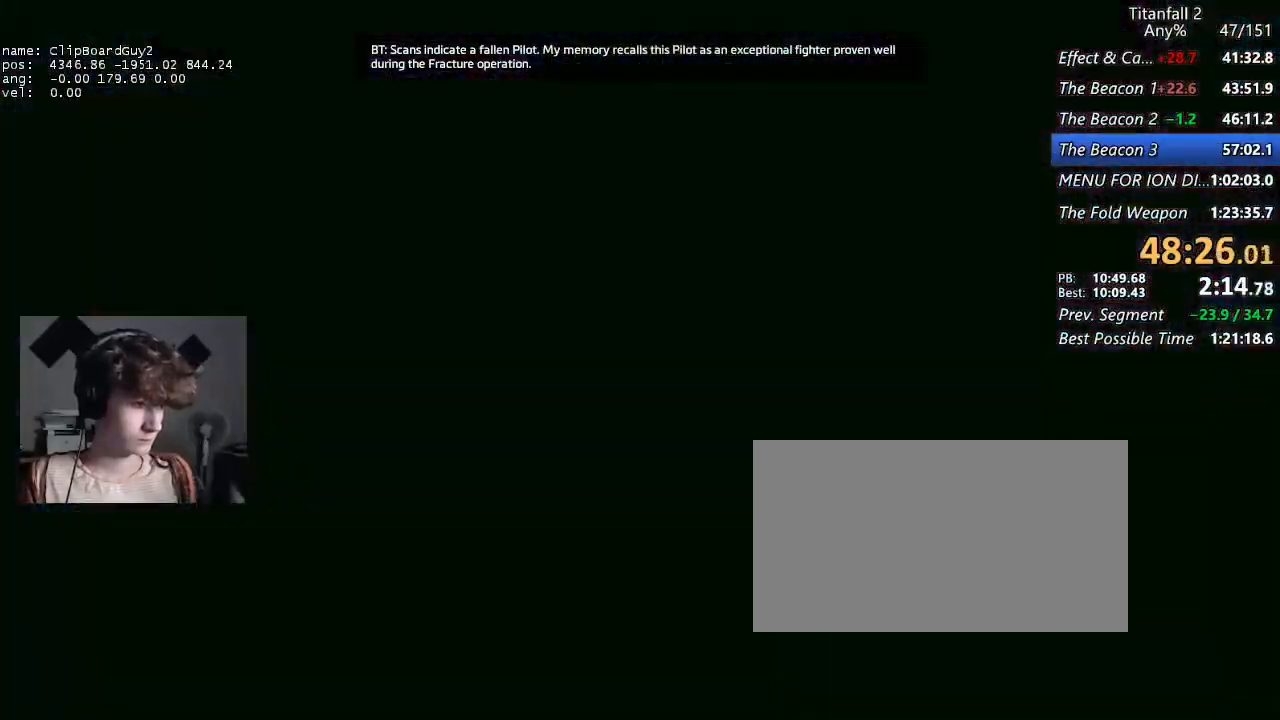
{"keys": ["w"], "mouse": [], "events": [[217, "f", "up"], [217, "shift", "up"]]}
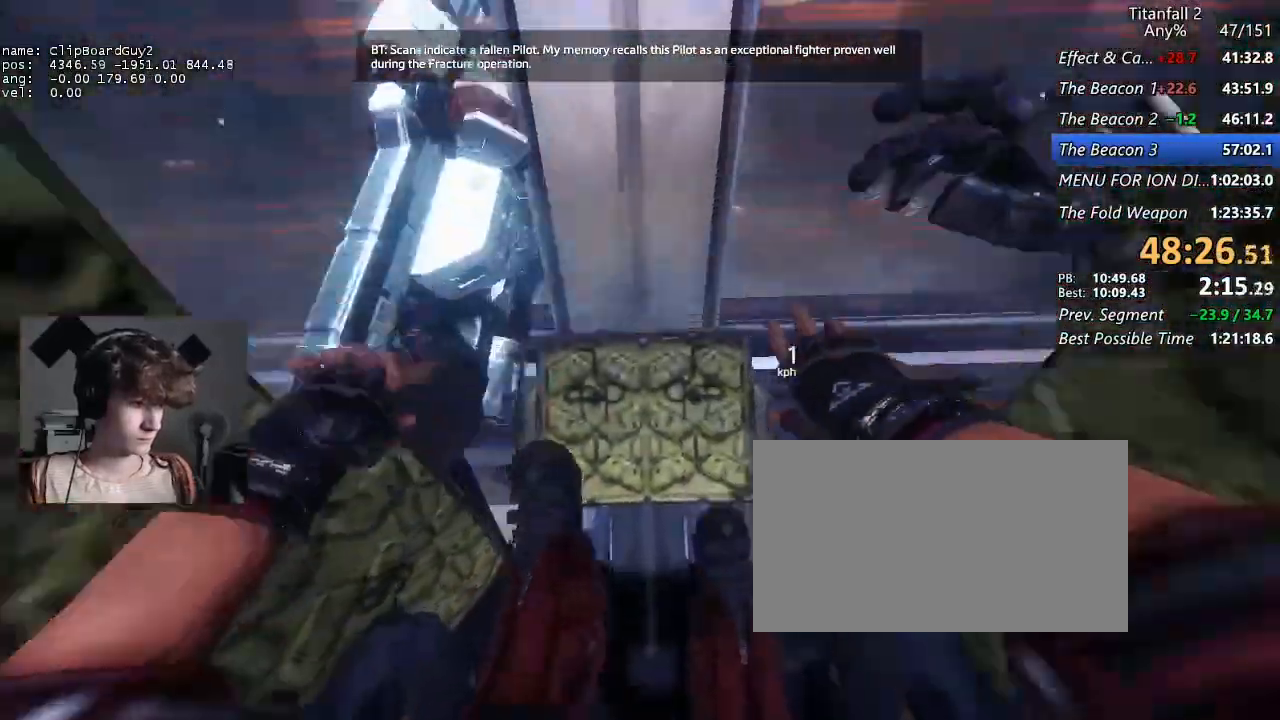
{"keys": ["ctrl", "w"], "mouse": [], "events": [[434, "ctrl", "down"]]}
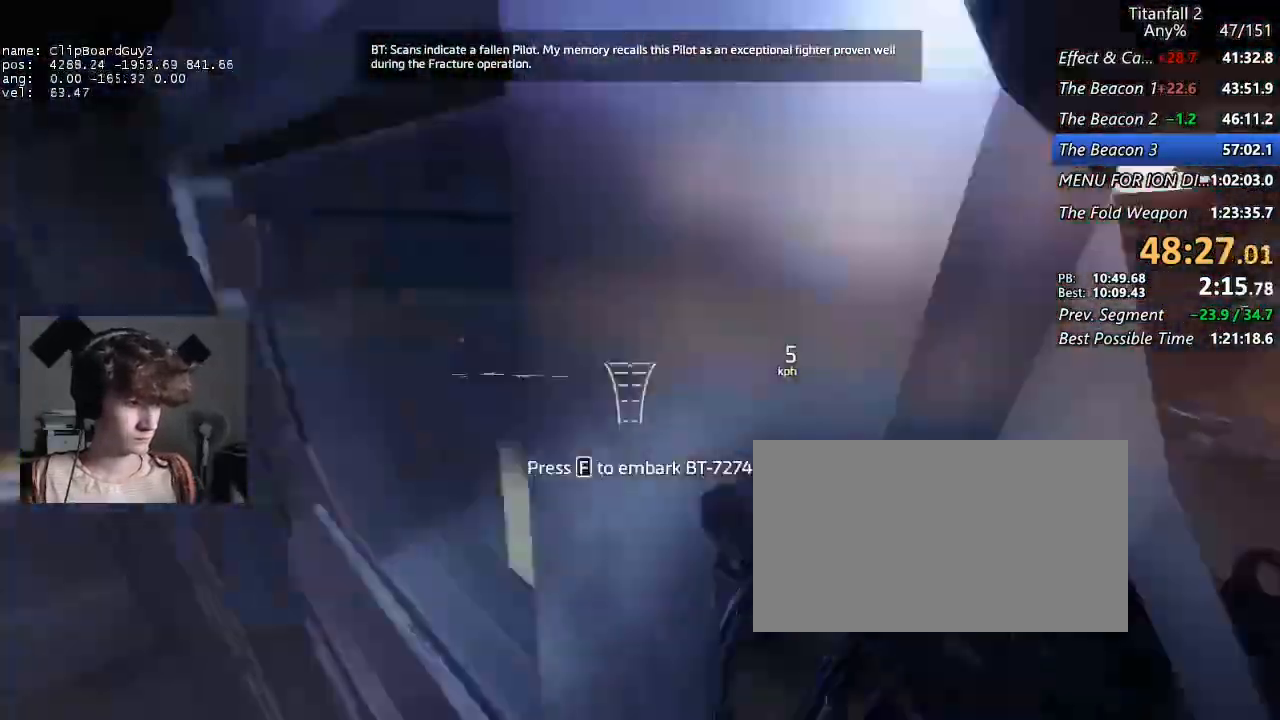
{"keys": ["a", "w"], "mouse": [], "events": [[67, "ctrl", "up"], [117, "ctrl", "down"], [217, "ctrl", "up"], [250, "ctrl", "down"], [400, "ctrl", "up"], [450, "a", "down"]]}
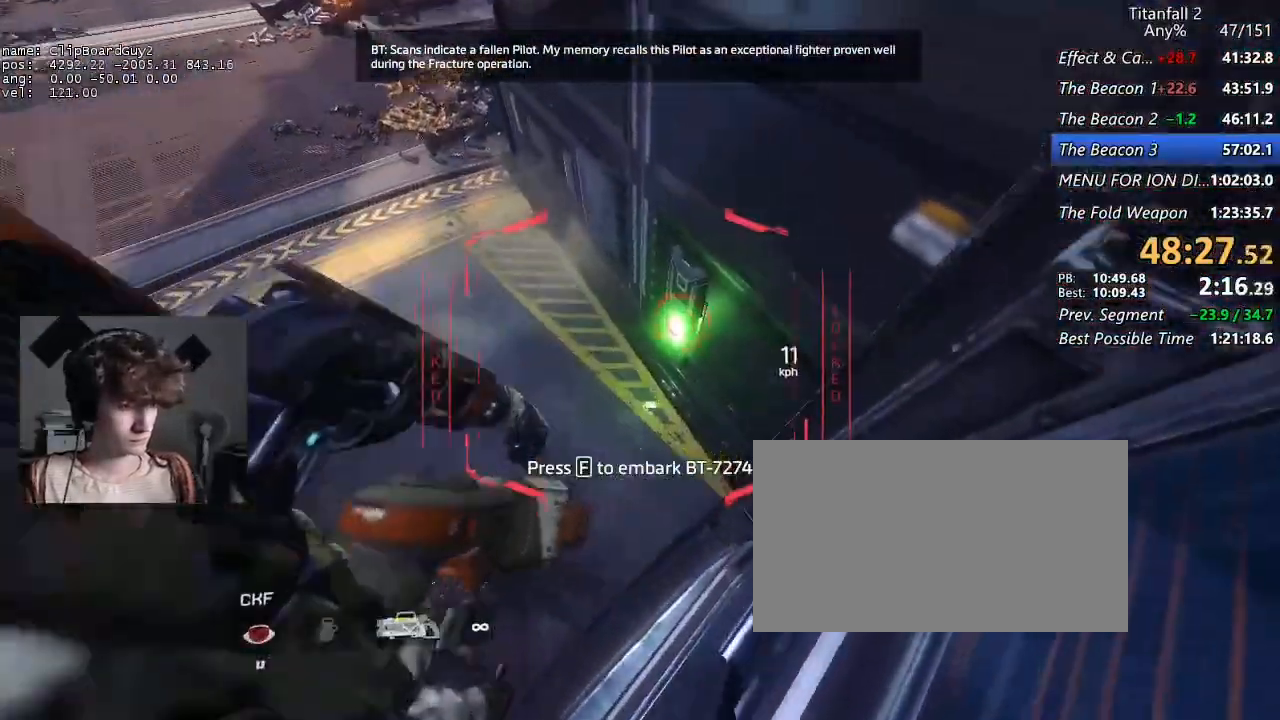
{"keys": ["a", "s"], "mouse": [], "events": [[34, "w", "up"], [467, "s", "down"]]}
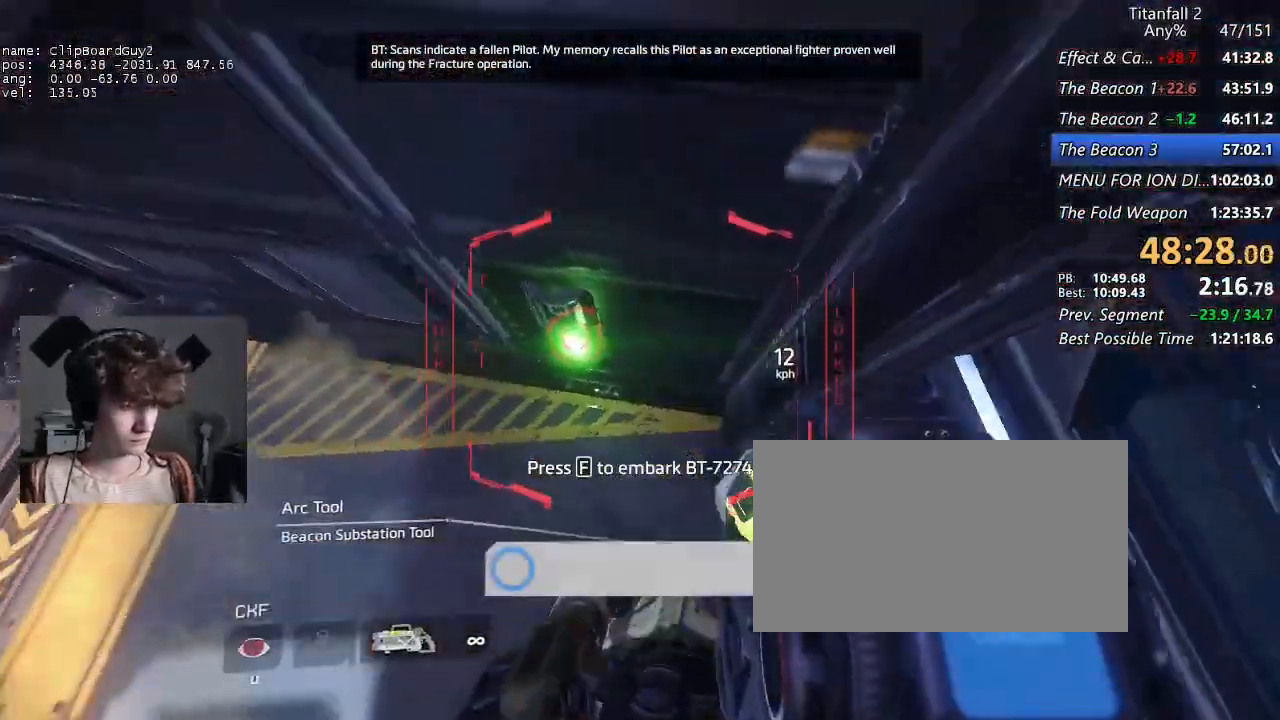
{"keys": ["s"], "mouse": [], "events": [[200, "a", "up"]]}
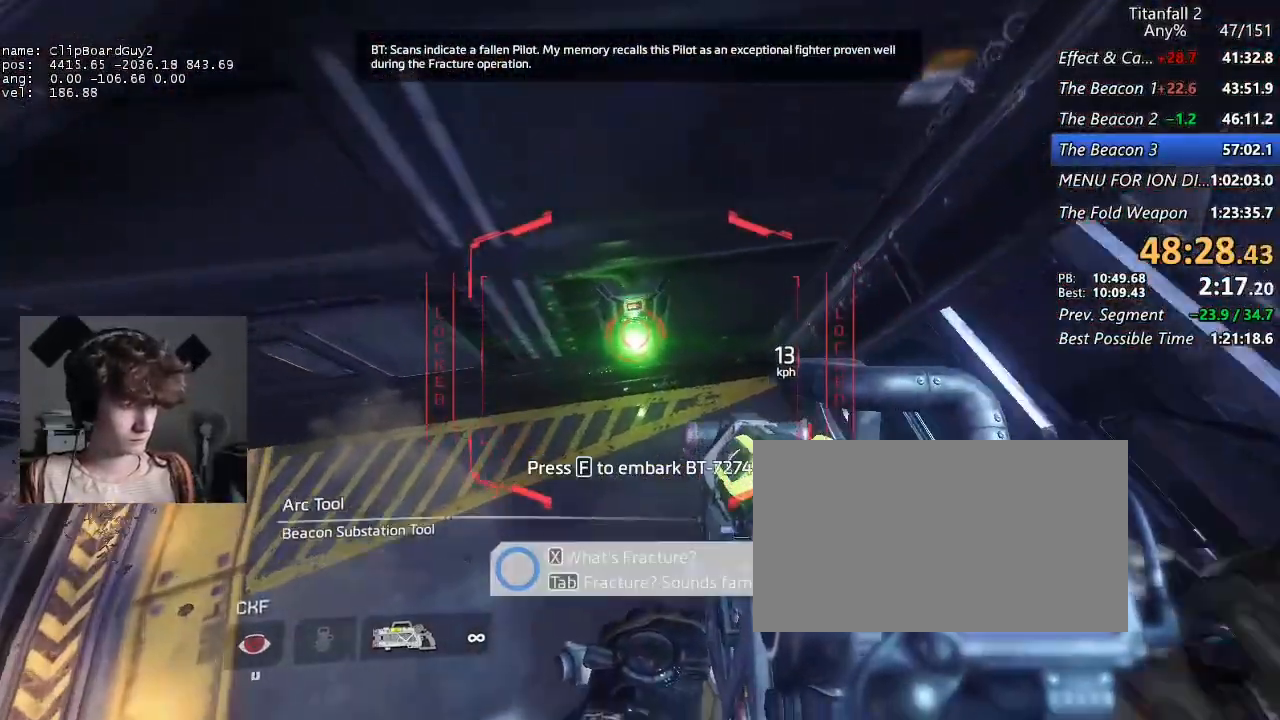
{"keys": ["d"], "mouse": ["left"], "events": [[117, "mouse_left", "down"], [250, "d", "down"], [300, "s", "up"], [400, "mouse_left", "up"], [450, "mouse_left", "down"]]}
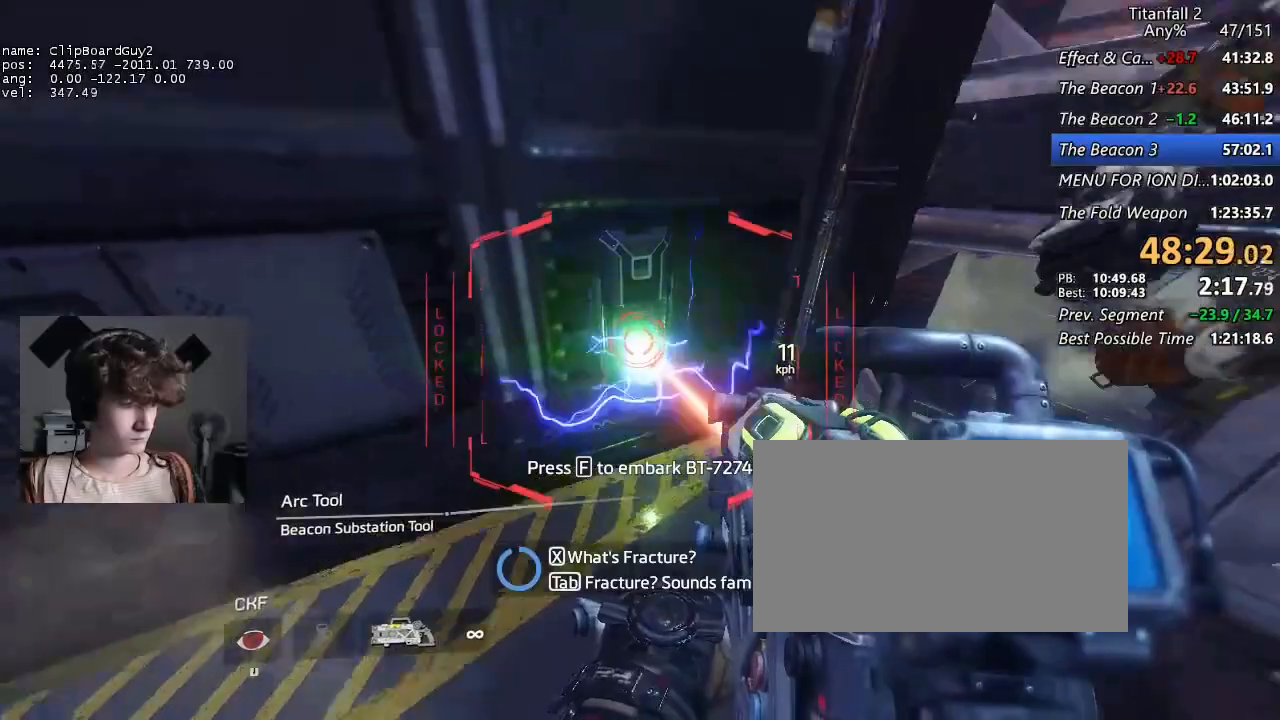
{"keys": ["shift", "w"], "mouse": [], "events": [[34, "mouse_left", "up"], [84, "mouse_left", "down"], [184, "mouse_left", "up"], [184, "w", "down"], [217, "shift", "down"], [317, "d", "up"]]}
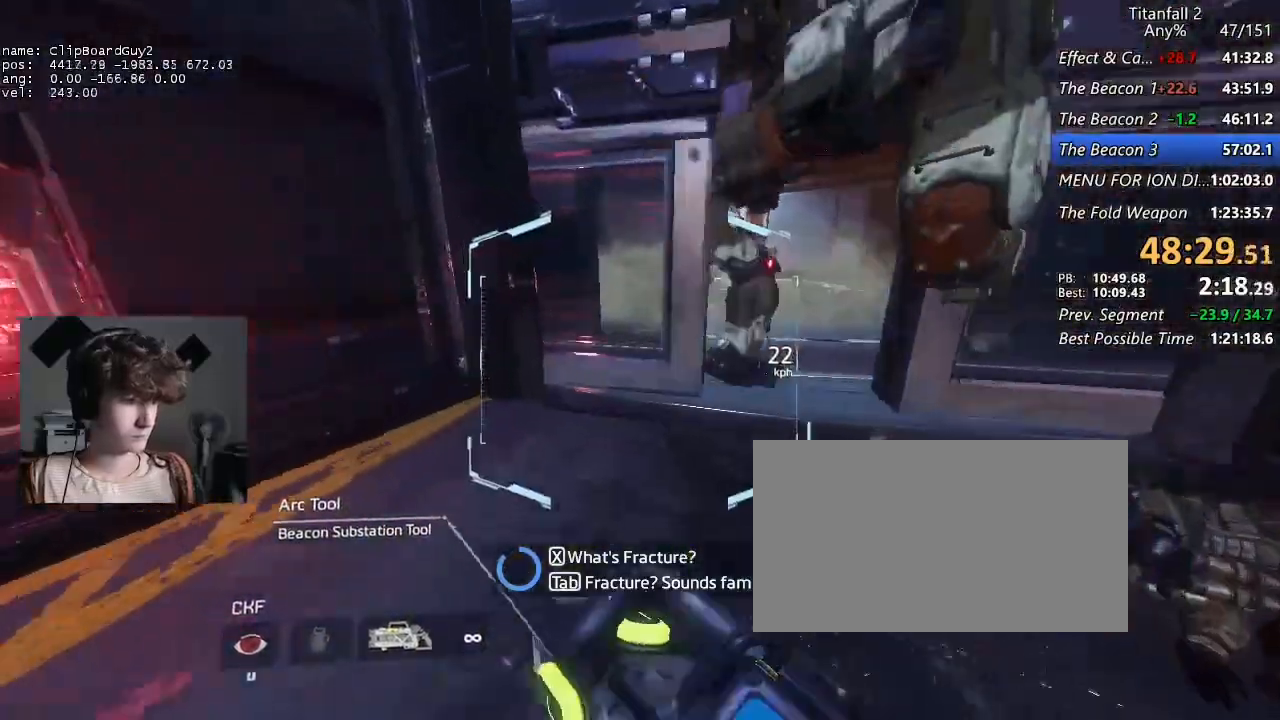
{"keys": ["a", "shift"], "mouse": ["mb5"], "events": [[50, "mouse_mb5", "down"], [334, "a", "down"], [334, "d", "down"], [384, "space", "down"], [434, "w", "up"], [484, "d", "up"], [484, "space", "up"]]}